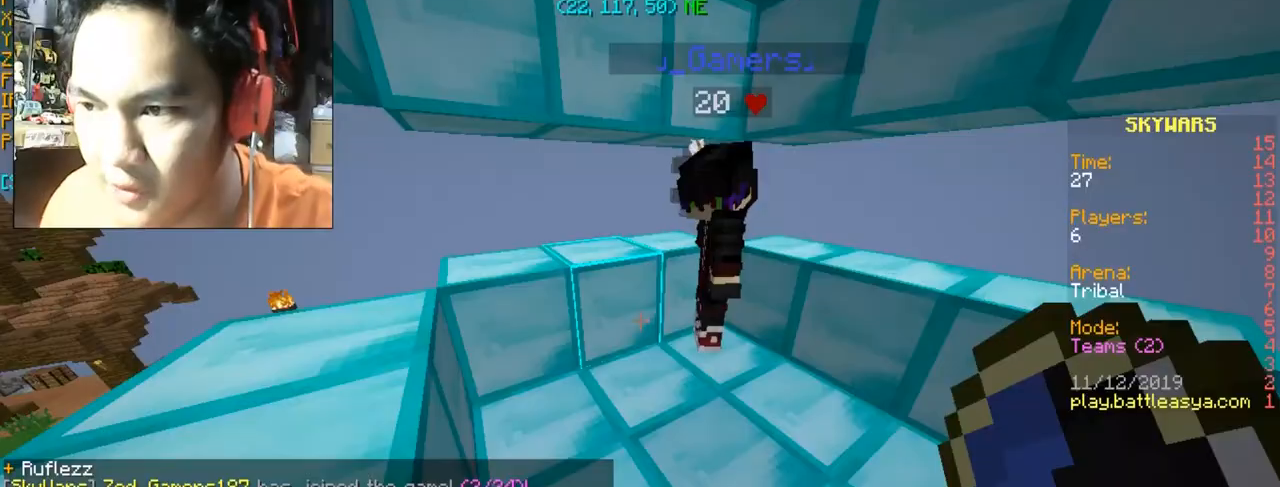
Gameplay with keyboard and mouse; each line is a JSON object with the keys and mouse buttons held at the frame after it. "events" lists presses ("down") and releases ("up") of "a", "d", "s", "space", "w", "mouse_left" and "mouse_right" between this image and that frame as [ms after this image, input, new state], when the widget could be followed in between. "mouse_left", "mouse_right" = the "left", "right" buttons of the "mouse" list. No other keys are recorded. Fast repeated clicks can show as one long hold. Mouse movement is not recorded.
{"keys": [], "mouse": [], "events": []}
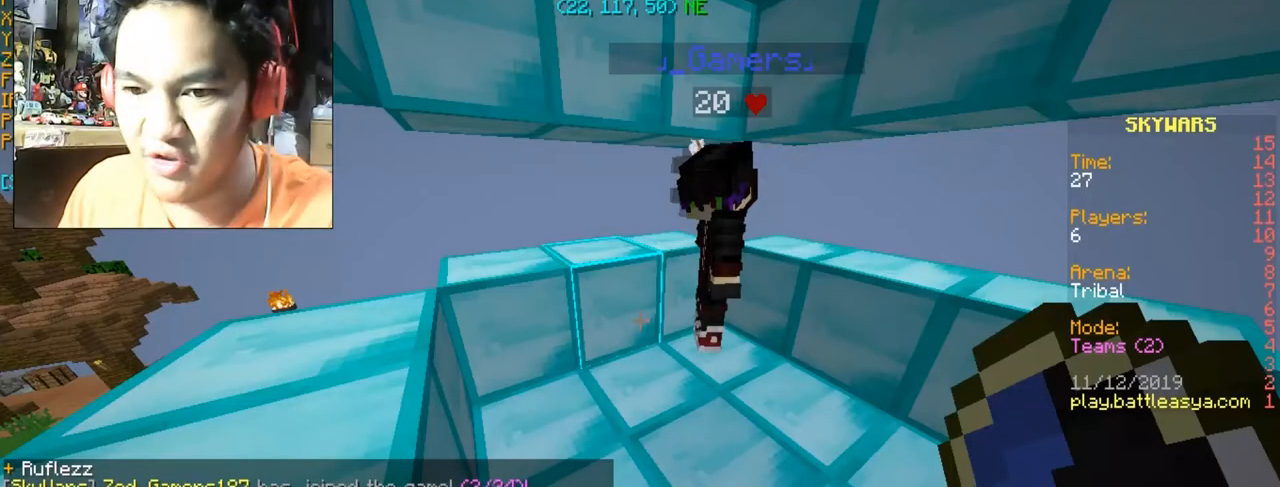
{"keys": [], "mouse": [], "events": []}
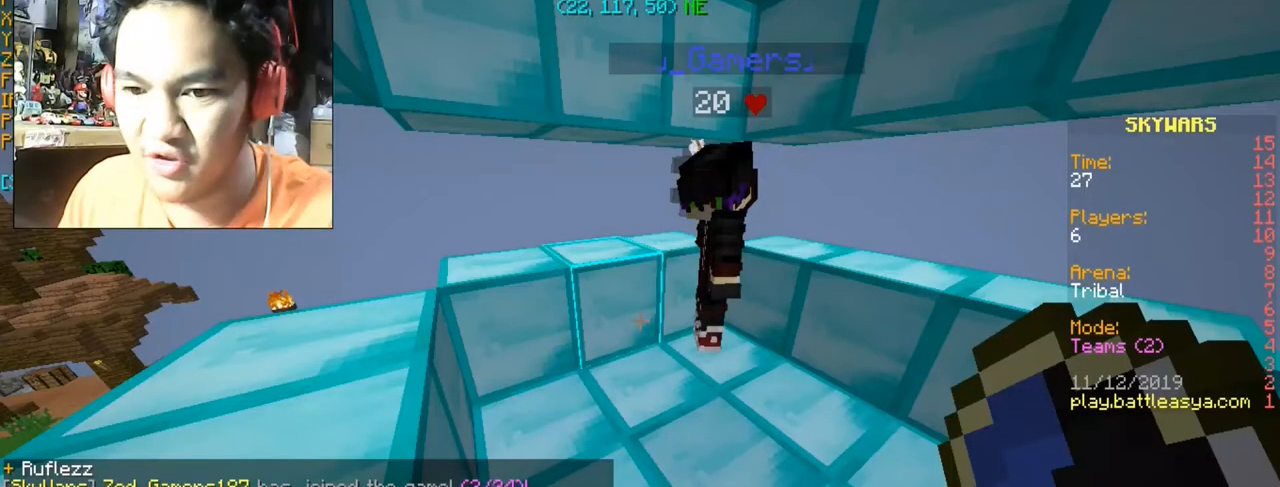
{"keys": [], "mouse": [], "events": []}
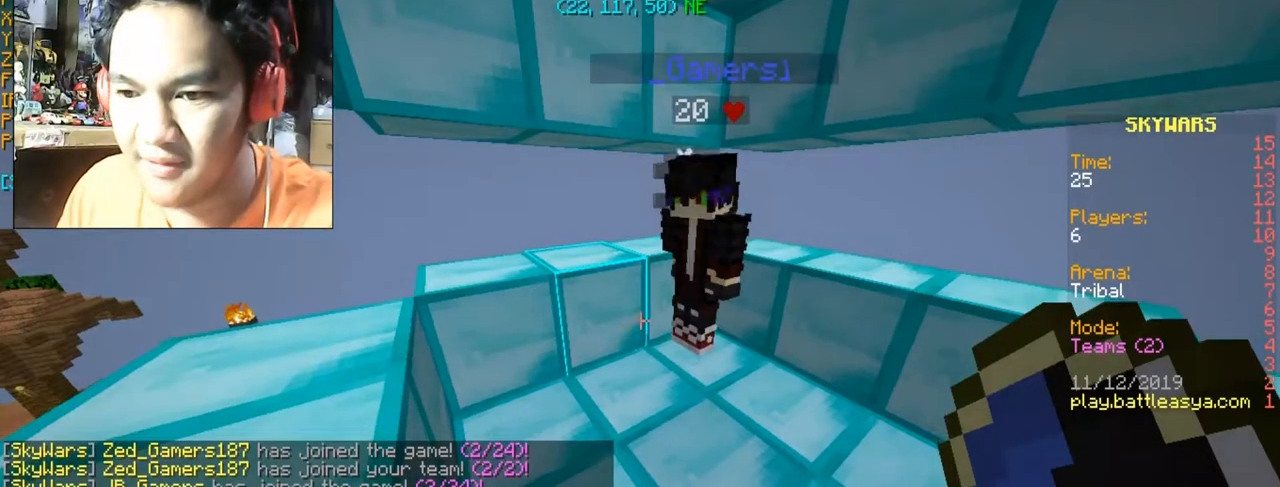
{"keys": [], "mouse": [], "events": []}
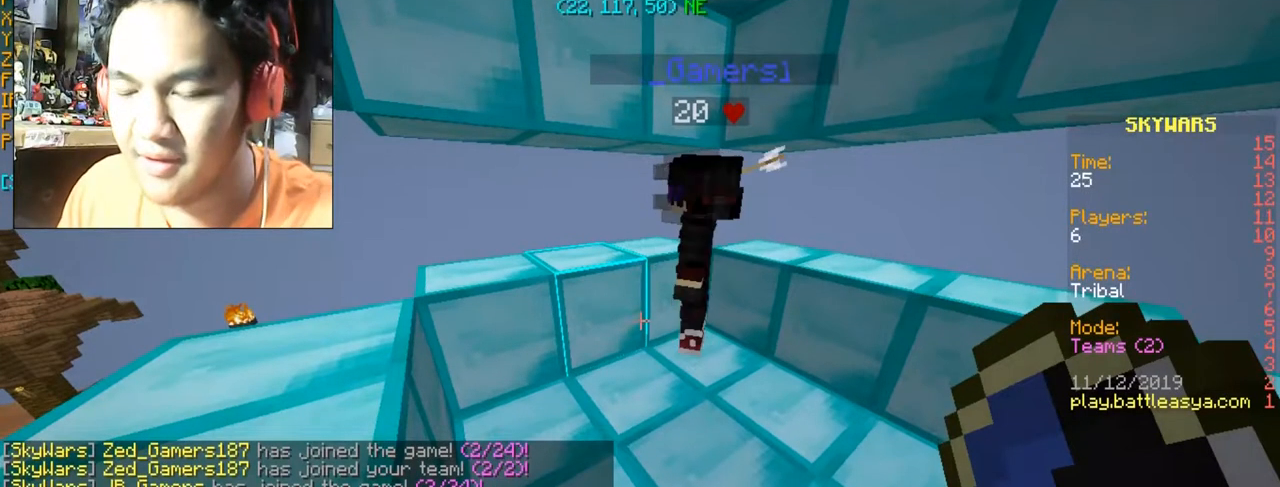
{"keys": [], "mouse": [], "events": []}
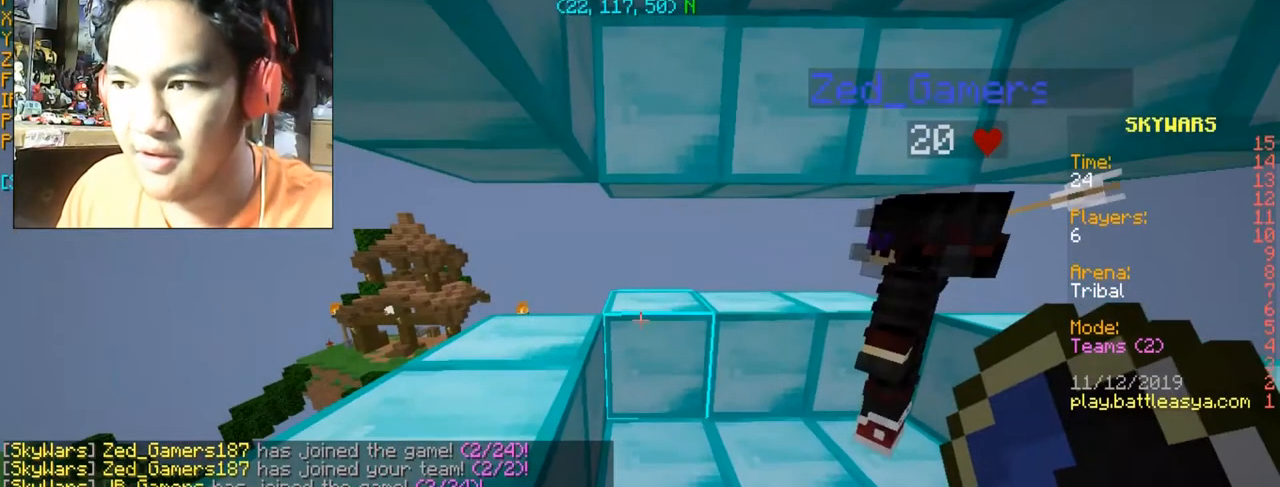
{"keys": ["d", "w"], "mouse": [], "events": [[300, "d", "down"], [300, "w", "down"]]}
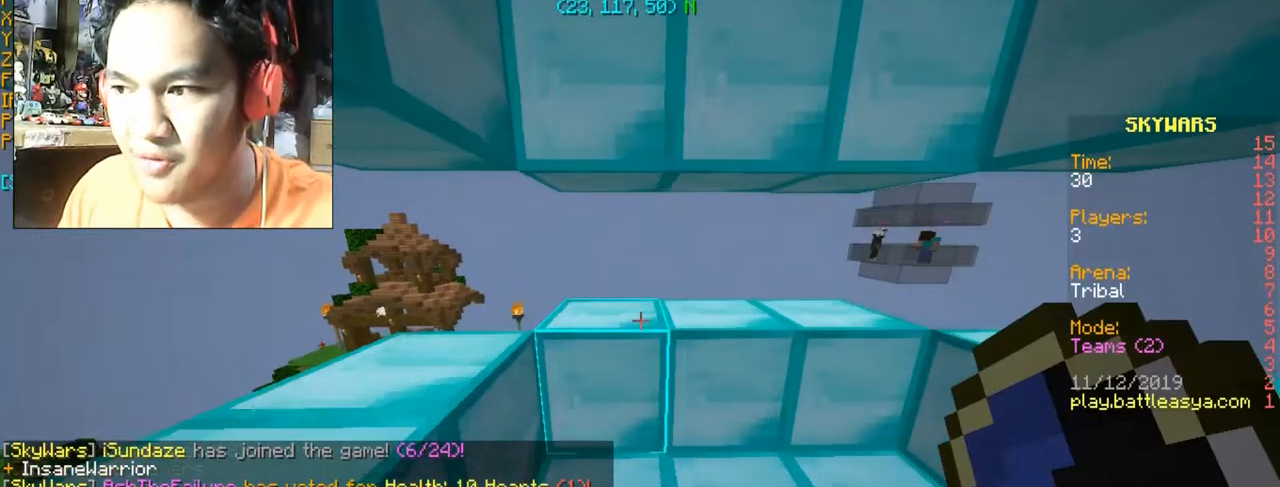
{"keys": [], "mouse": [], "events": [[167, "w", "up"], [200, "d", "up"]]}
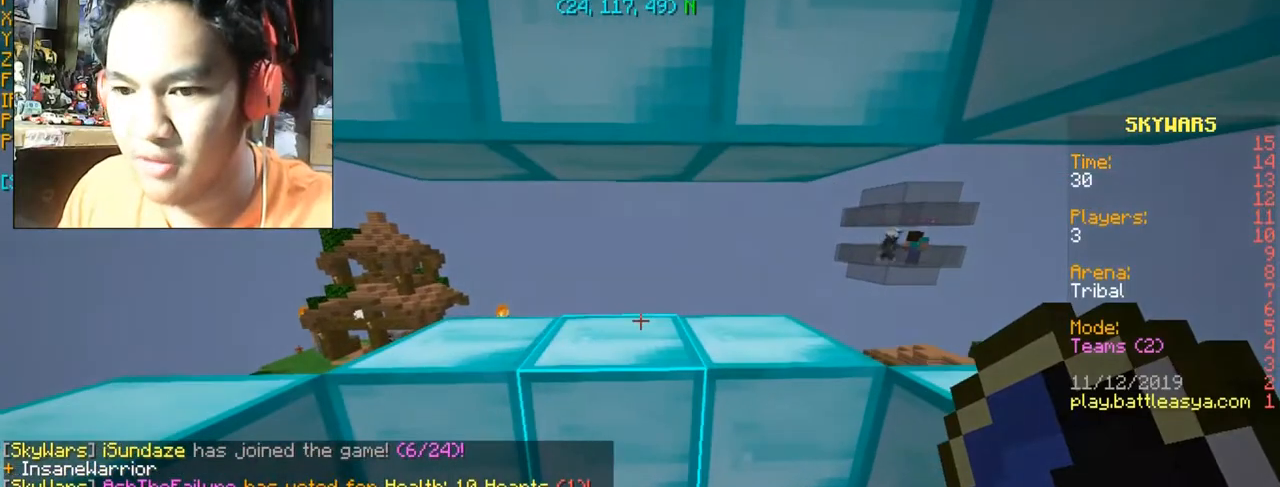
{"keys": ["a", "s"], "mouse": [], "events": [[500, "a", "down"], [500, "s", "down"]]}
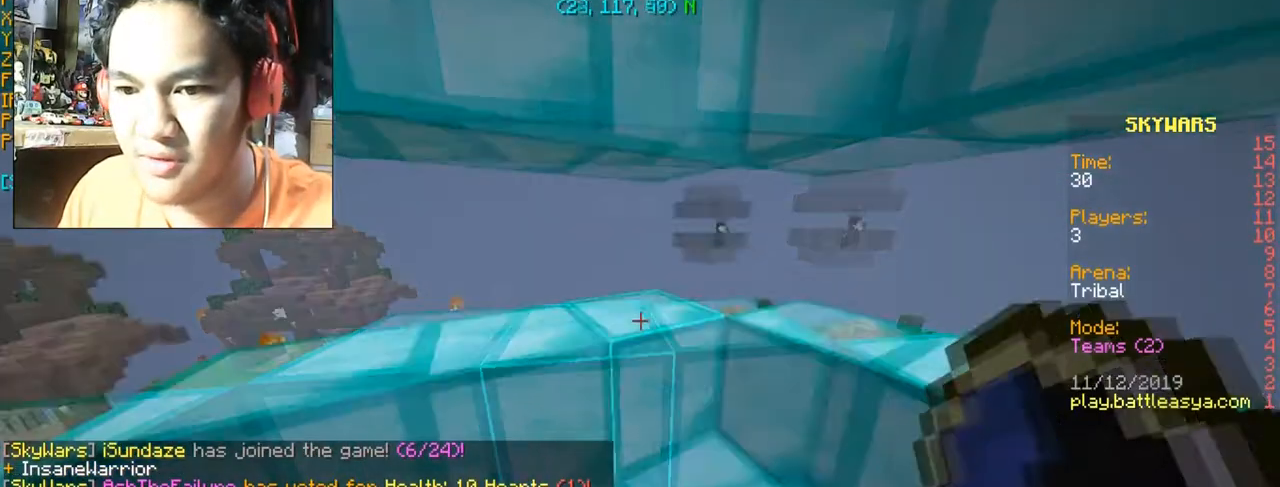
{"keys": [], "mouse": [], "events": [[234, "d", "down"], [334, "a", "up"], [400, "s", "up"], [434, "d", "up"]]}
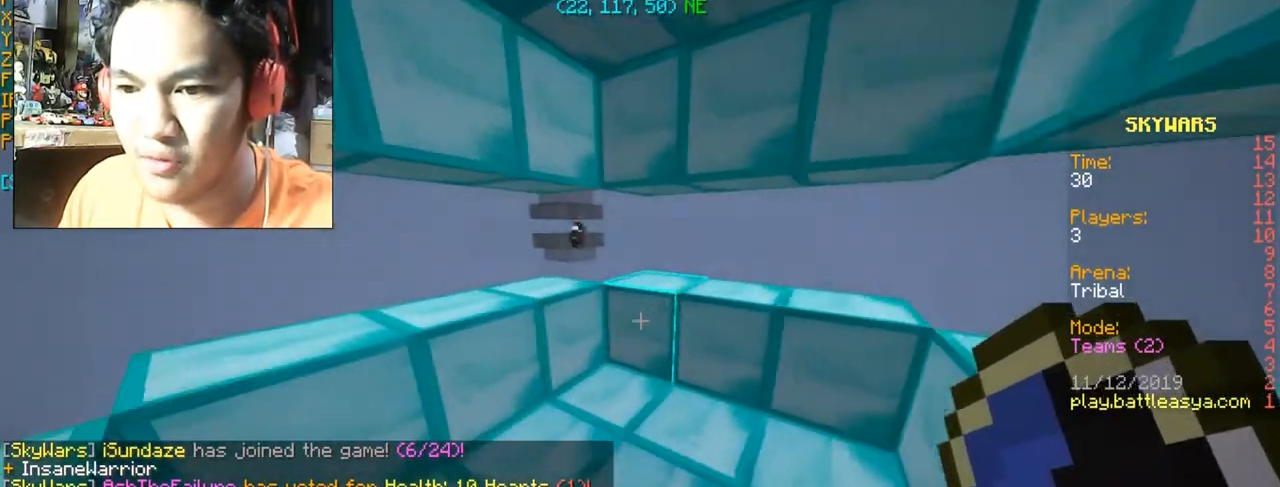
{"keys": [], "mouse": [], "events": []}
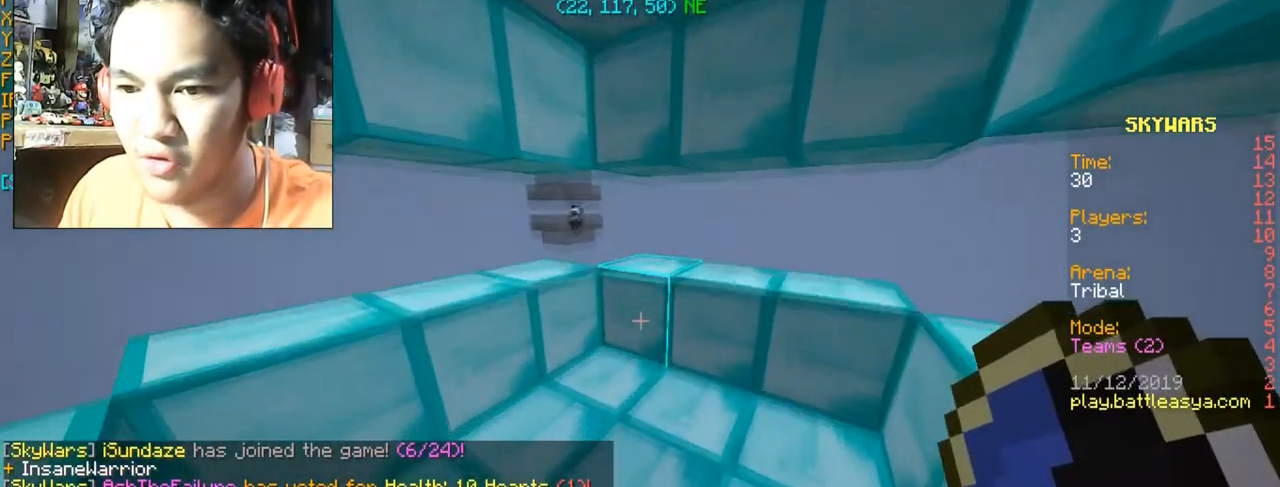
{"keys": [], "mouse": [], "events": []}
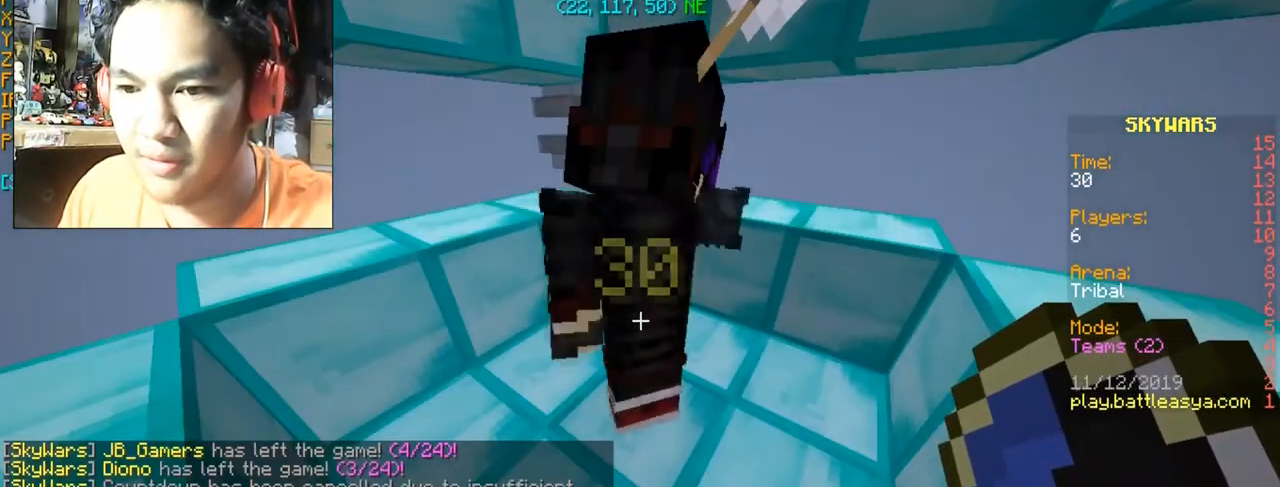
{"keys": [], "mouse": [], "events": []}
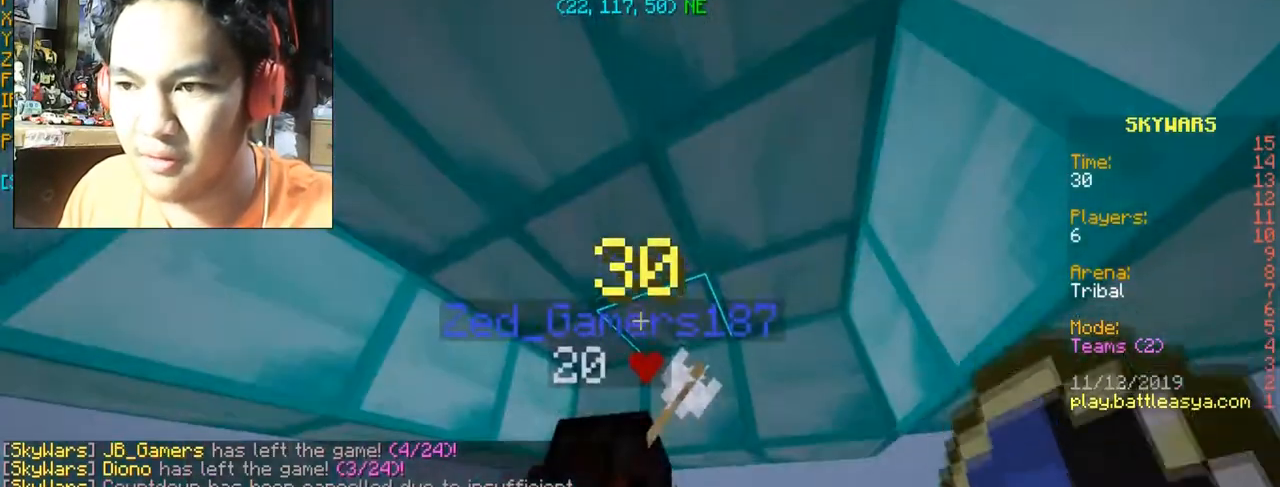
{"keys": [], "mouse": [], "events": []}
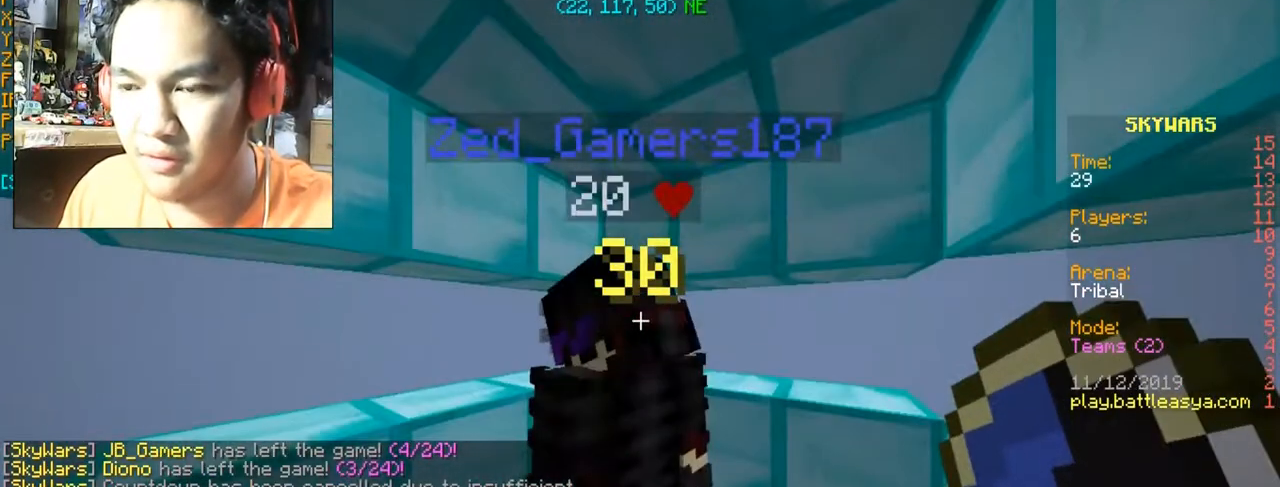
{"keys": [], "mouse": [], "events": []}
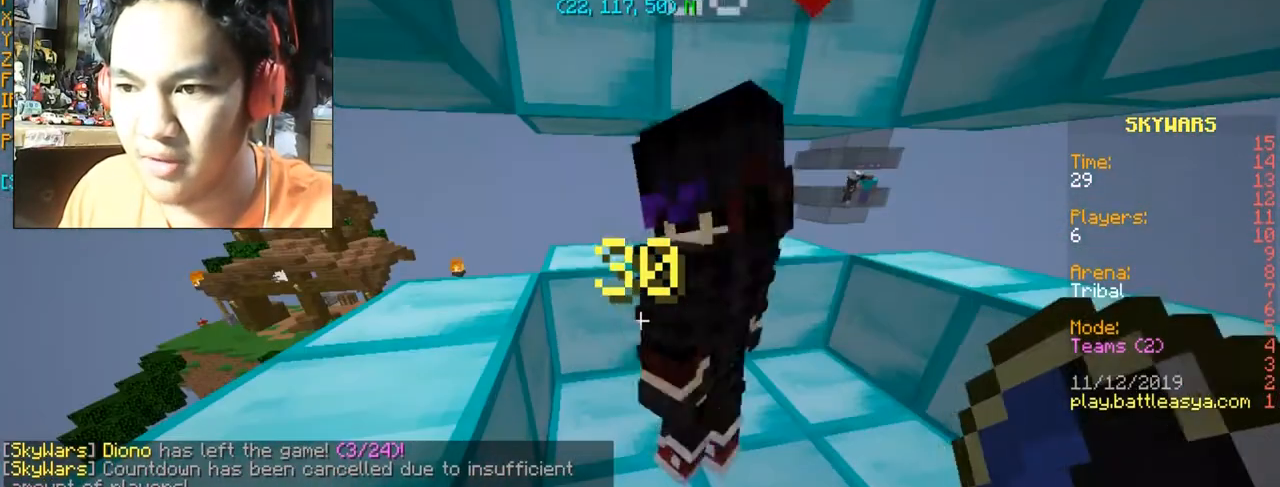
{"keys": ["s"], "mouse": [], "events": [[501, "s", "down"]]}
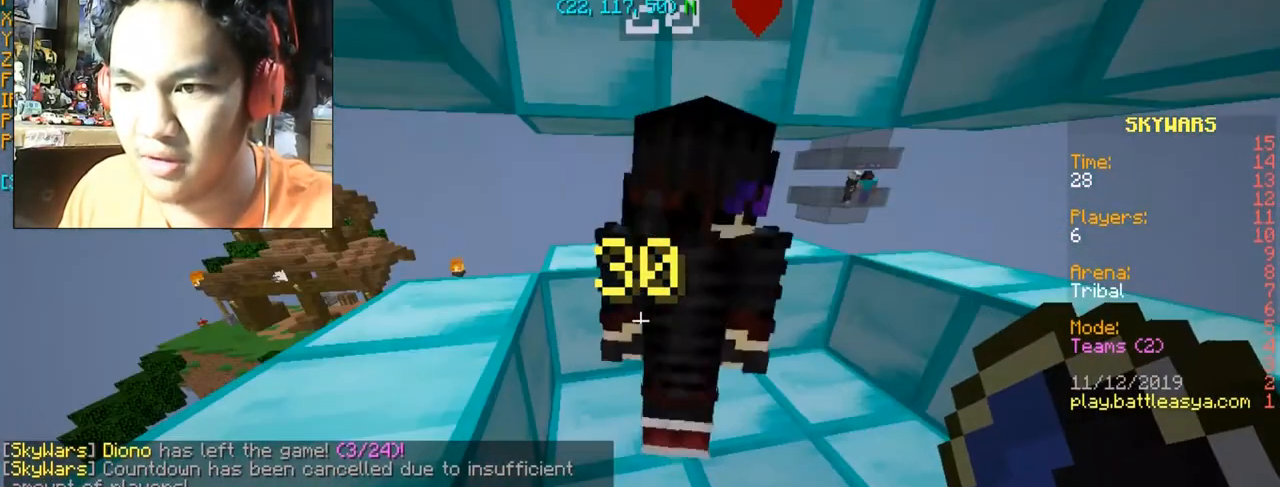
{"keys": [], "mouse": [], "events": [[100, "d", "down"], [300, "s", "up"], [500, "d", "up"]]}